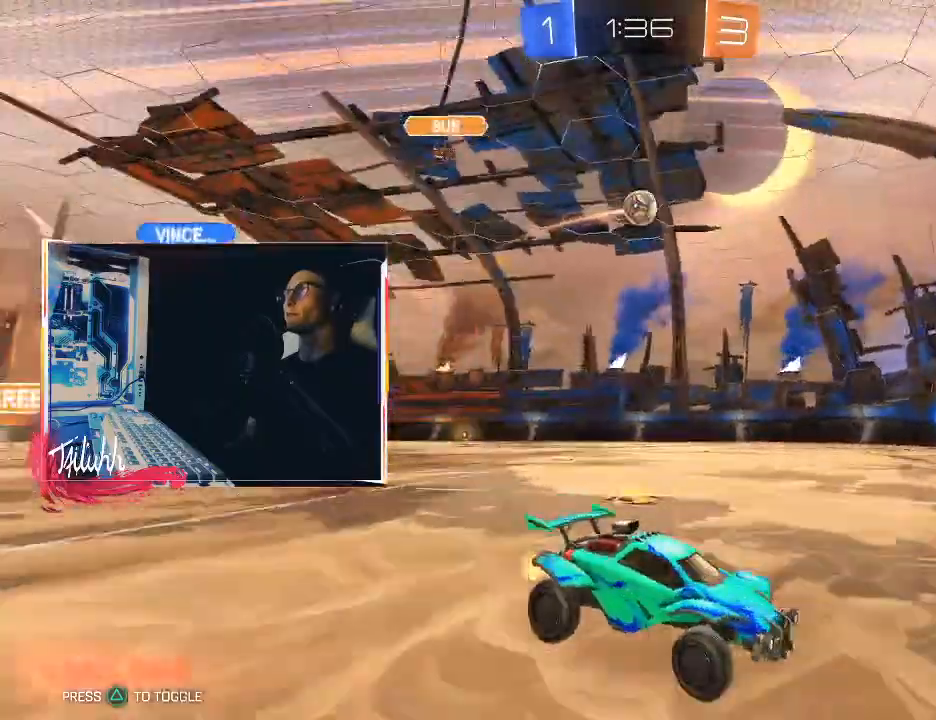
Gameplay with a controller (PlayStation layout); each line is a JSON object with the inputs held at the frame after it. "events" lists button and stick changes between this image and that frame as [ms after this image, input, new state], when the widget could be followed in between.
{"buttons": ["R2"], "left_stick": "center", "right_stick": "center", "events": [[50, "CIRCLE", "down"], [233, "CIRCLE", "up"]]}
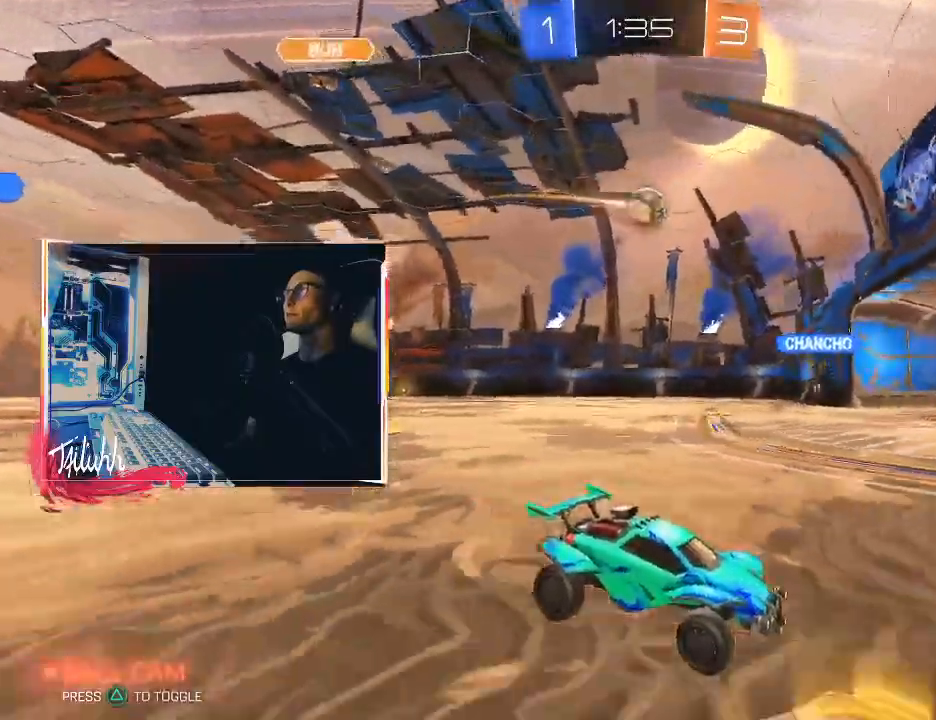
{"buttons": ["L2"], "left_stick": "down-right", "right_stick": "center", "events": [[50, "left_stick", "down-right"], [117, "R2", "up"], [217, "left_stick", "center"], [400, "L2", "down"], [467, "left_stick", "down-right"]]}
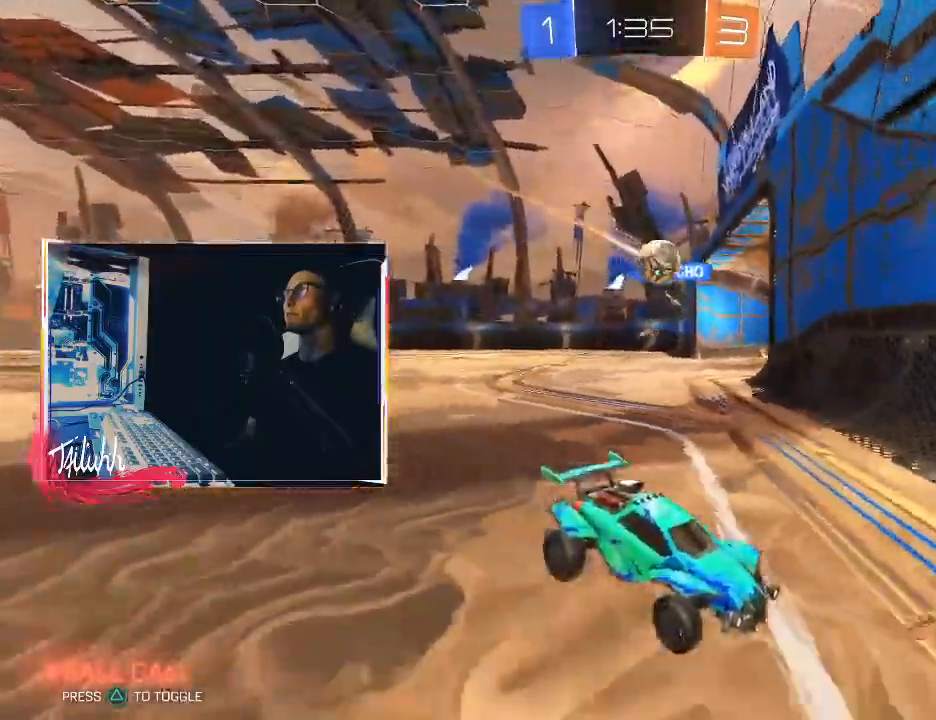
{"buttons": ["L2"], "left_stick": "down-right", "right_stick": "center", "events": [[17, "L2", "up"], [83, "R2", "down"], [283, "left_stick", "up-left"], [400, "L2", "down"], [400, "R2", "up"], [467, "left_stick", "down-right"]]}
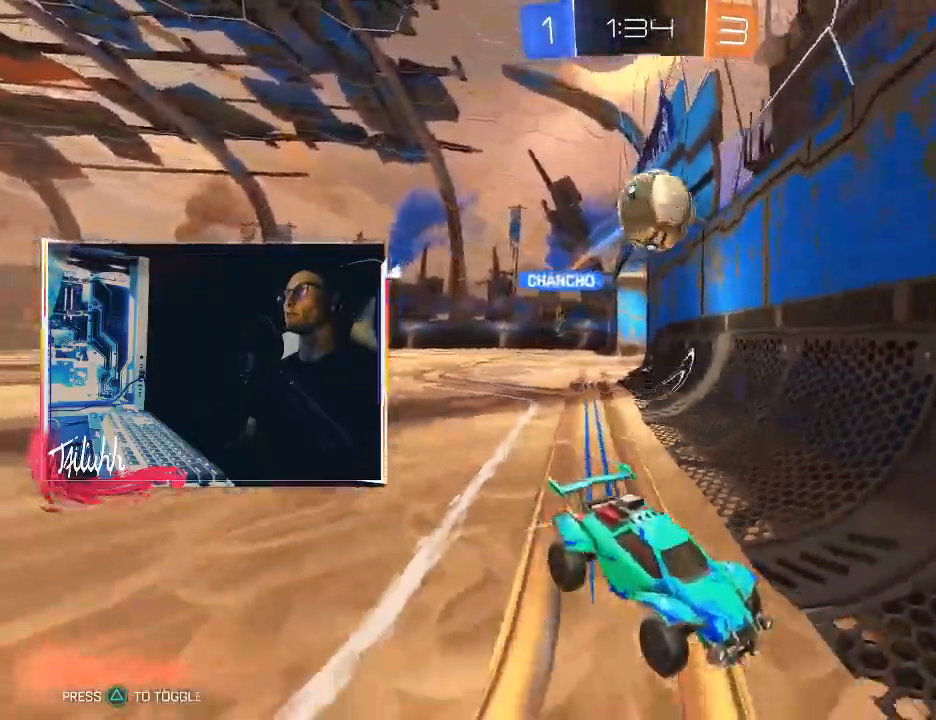
{"buttons": ["CIRCLE", "R2"], "left_stick": "center", "right_stick": "center", "events": [[33, "L2", "up"], [50, "R2", "down"], [183, "CIRCLE", "down"], [317, "left_stick", "center"]]}
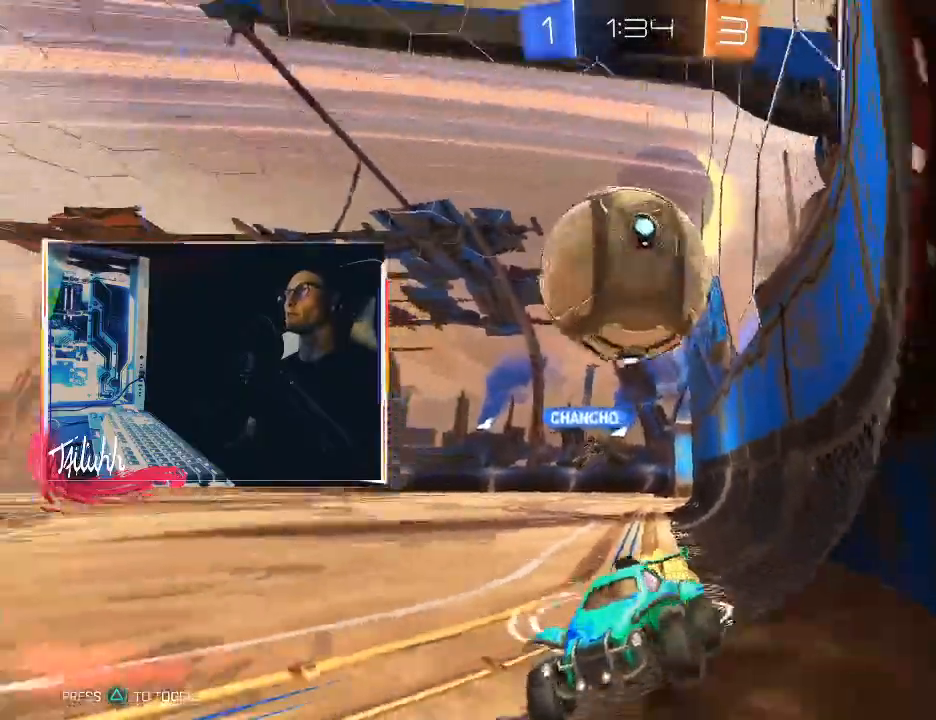
{"buttons": ["CIRCLE", "R2"], "left_stick": "left", "right_stick": "center", "events": [[50, "CIRCLE", "up"], [67, "left_stick", "left"], [150, "CIRCLE", "down"], [150, "left_stick", "center"], [317, "left_stick", "up-left"], [400, "left_stick", "center"], [500, "left_stick", "left"]]}
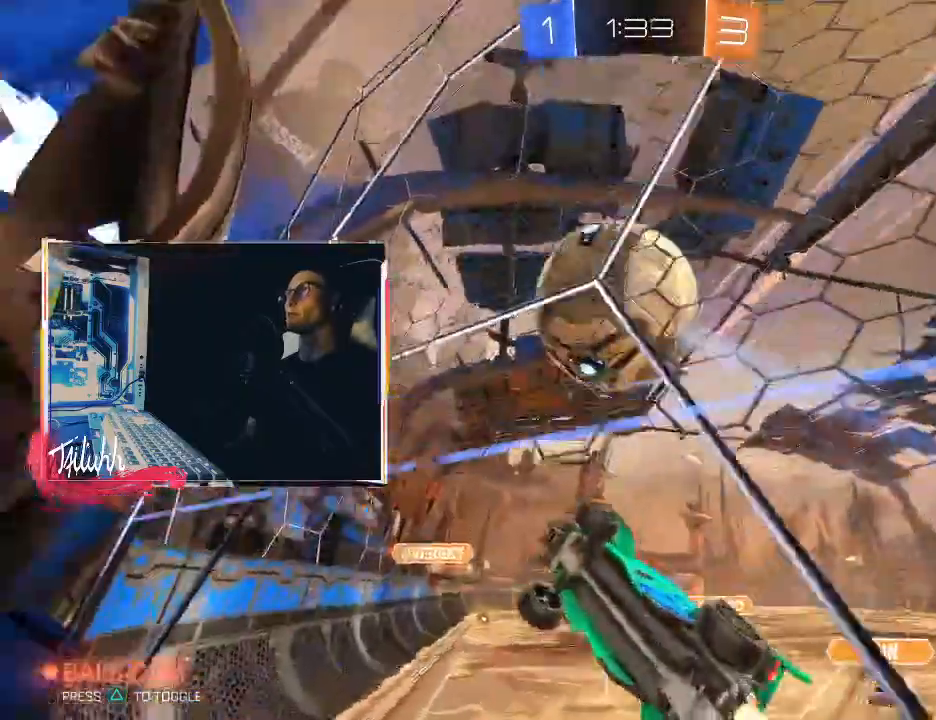
{"buttons": ["CIRCLE", "R2"], "left_stick": "center", "right_stick": "center", "events": [[100, "left_stick", "right"], [200, "left_stick", "center"]]}
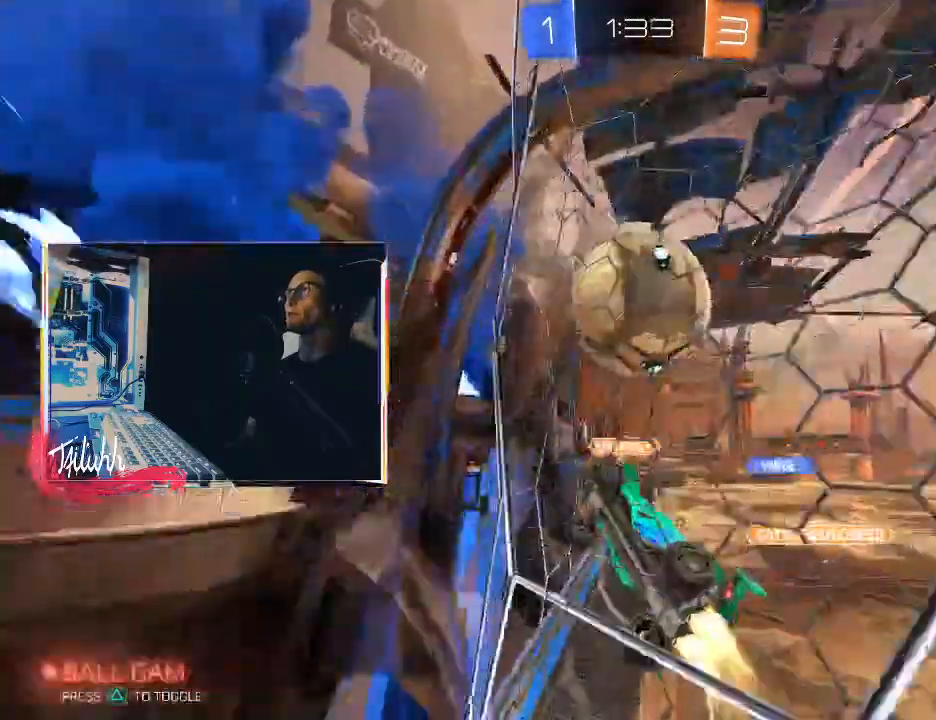
{"buttons": ["CROSS", "R2"], "left_stick": "down-right", "right_stick": "center", "events": [[100, "CIRCLE", "up"], [167, "left_stick", "right"], [267, "left_stick", "down"], [350, "CROSS", "down"], [350, "left_stick", "down-right"]]}
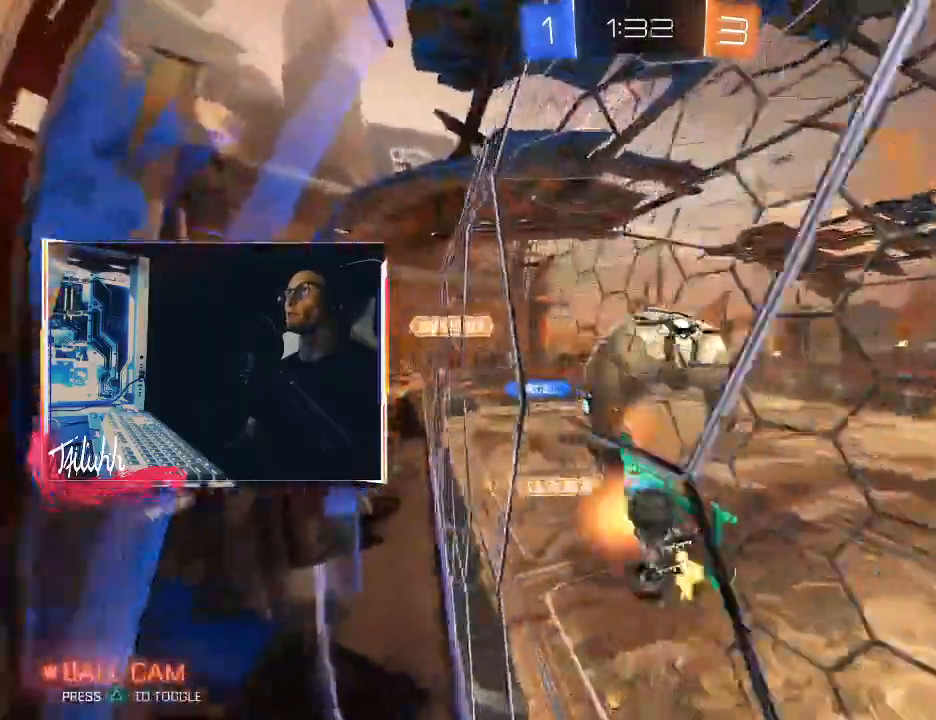
{"buttons": ["R1"], "left_stick": "up-left", "right_stick": "center", "events": [[17, "L1", "down"], [17, "R2", "up"], [33, "left_stick", "up-right"], [133, "CIRCLE", "down"], [150, "R1", "down"], [200, "CROSS", "up"], [300, "L1", "up"], [317, "left_stick", "up-left"], [483, "CIRCLE", "up"]]}
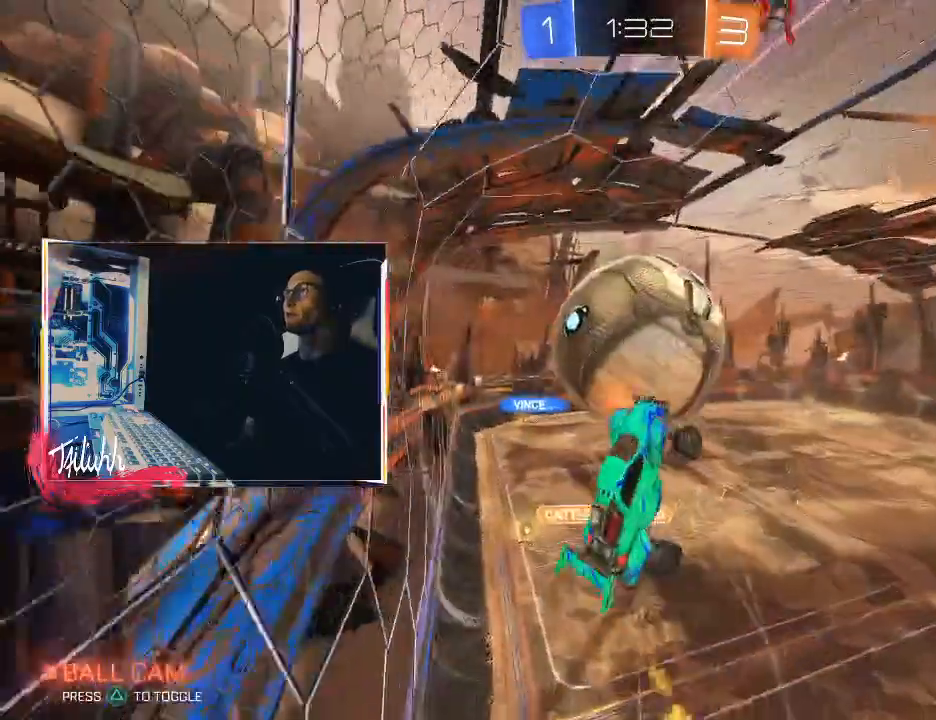
{"buttons": ["CIRCLE", "R1"], "left_stick": "left", "right_stick": "center", "events": [[183, "CIRCLE", "down"], [417, "left_stick", "left"]]}
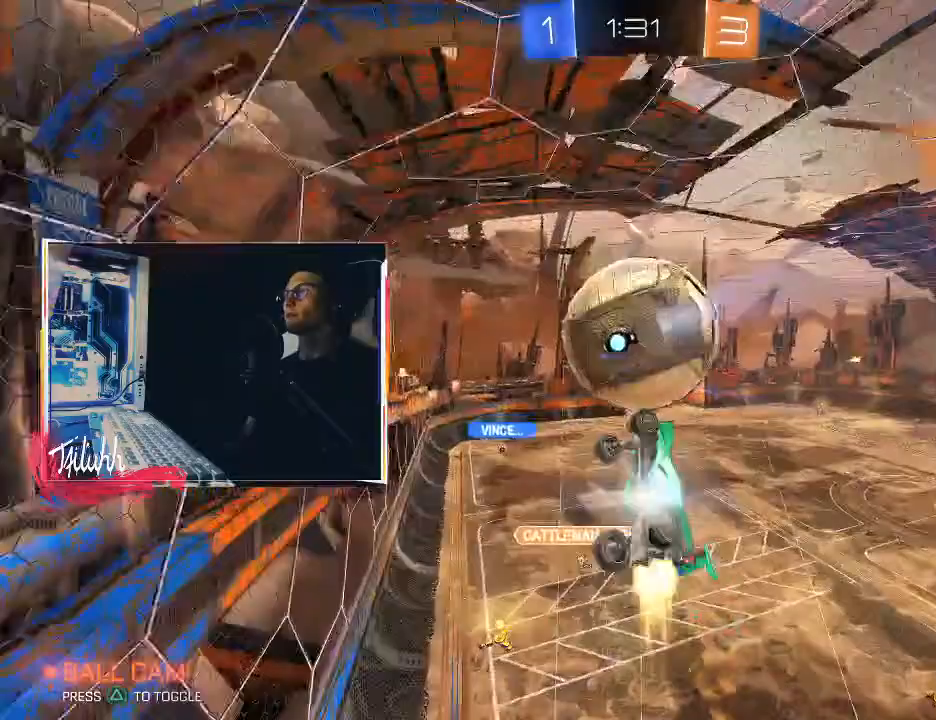
{"buttons": ["R1"], "left_stick": "left", "right_stick": "center", "events": [[133, "left_stick", "down-right"], [167, "L1", "down"], [217, "R1", "up"], [317, "CIRCLE", "up"], [367, "L1", "up"], [417, "R1", "down"], [483, "left_stick", "left"]]}
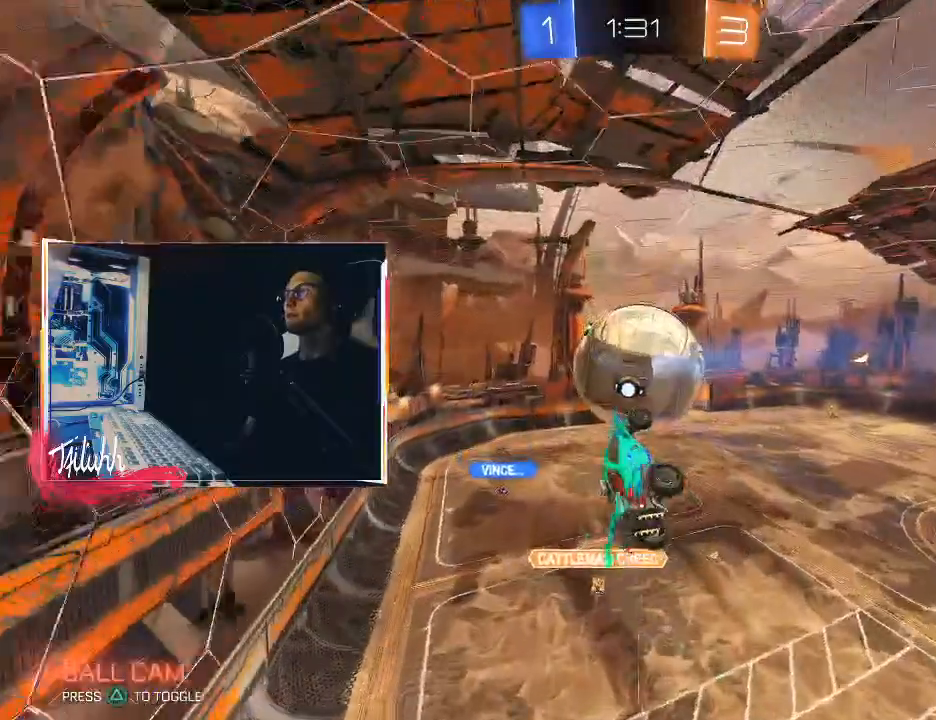
{"buttons": [], "left_stick": "down", "right_stick": "center", "events": [[117, "left_stick", "down-left"], [250, "left_stick", "down"], [417, "R1", "up"]]}
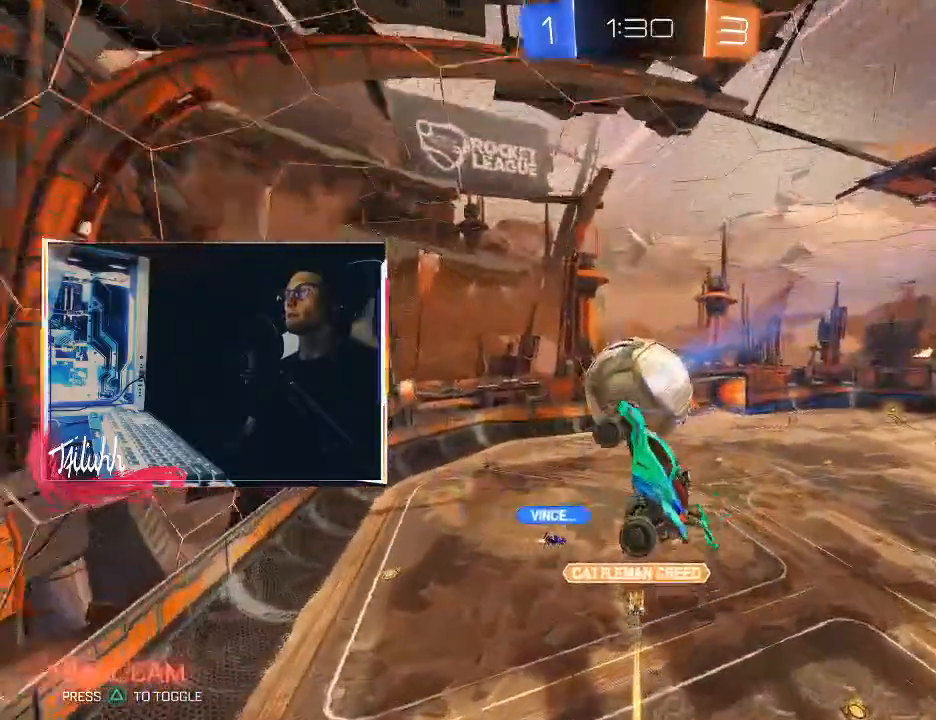
{"buttons": ["L1"], "left_stick": "right", "right_stick": "center", "events": [[100, "left_stick", "down-right"], [150, "L1", "down"], [250, "left_stick", "right"]]}
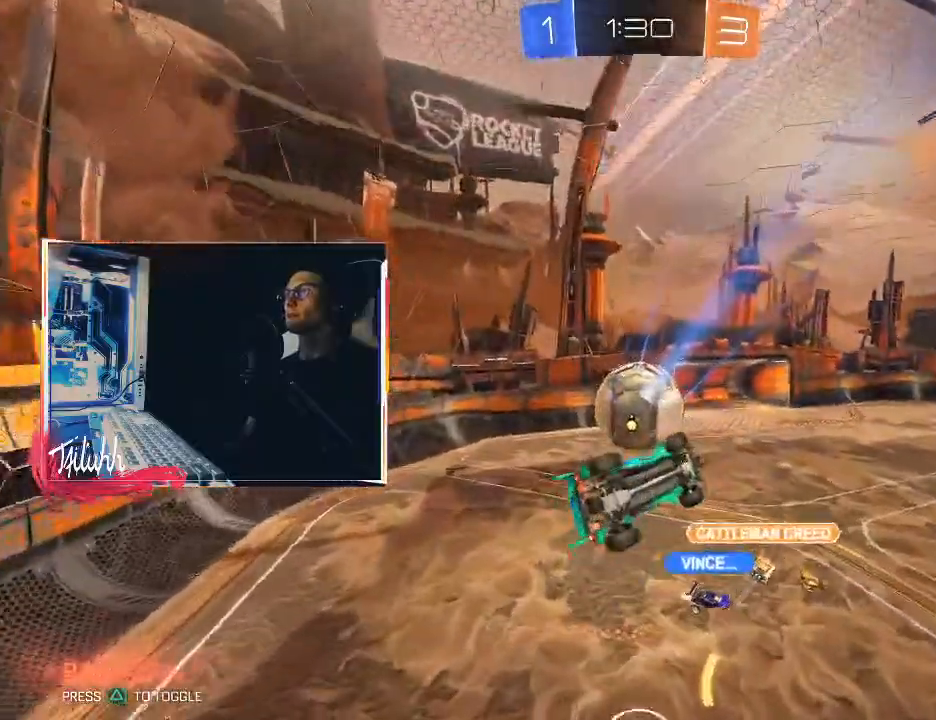
{"buttons": ["L2"], "left_stick": "center", "right_stick": "center", "events": [[133, "L1", "up"], [183, "left_stick", "left"], [333, "left_stick", "up-right"], [383, "L2", "down"], [450, "left_stick", "center"]]}
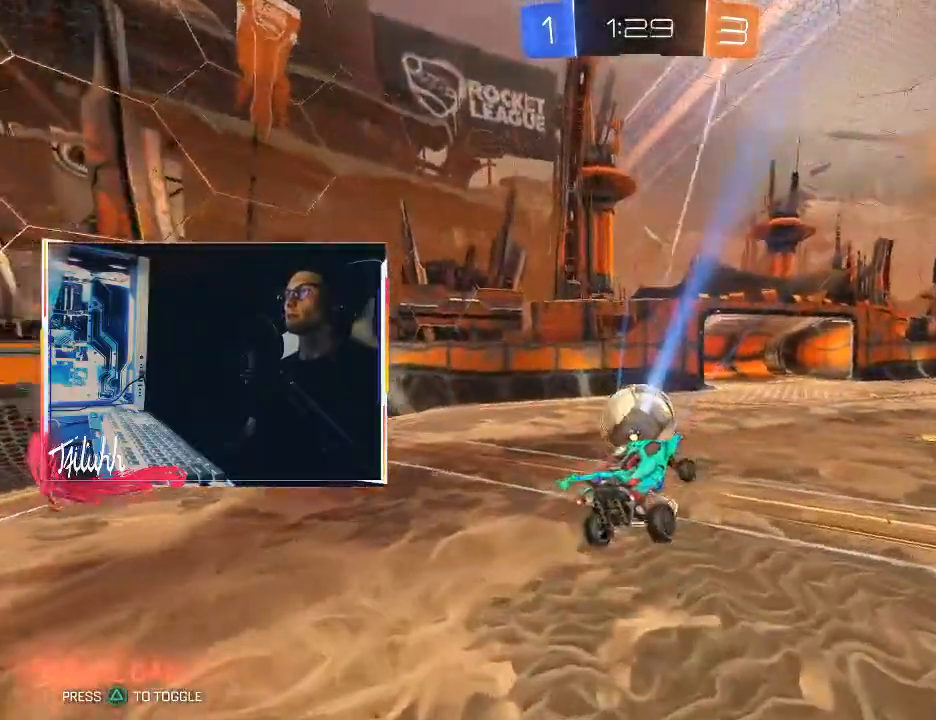
{"buttons": ["L2"], "left_stick": "down-right", "right_stick": "center", "events": [[100, "left_stick", "left"], [200, "left_stick", "center"], [300, "left_stick", "left"], [450, "left_stick", "down-right"]]}
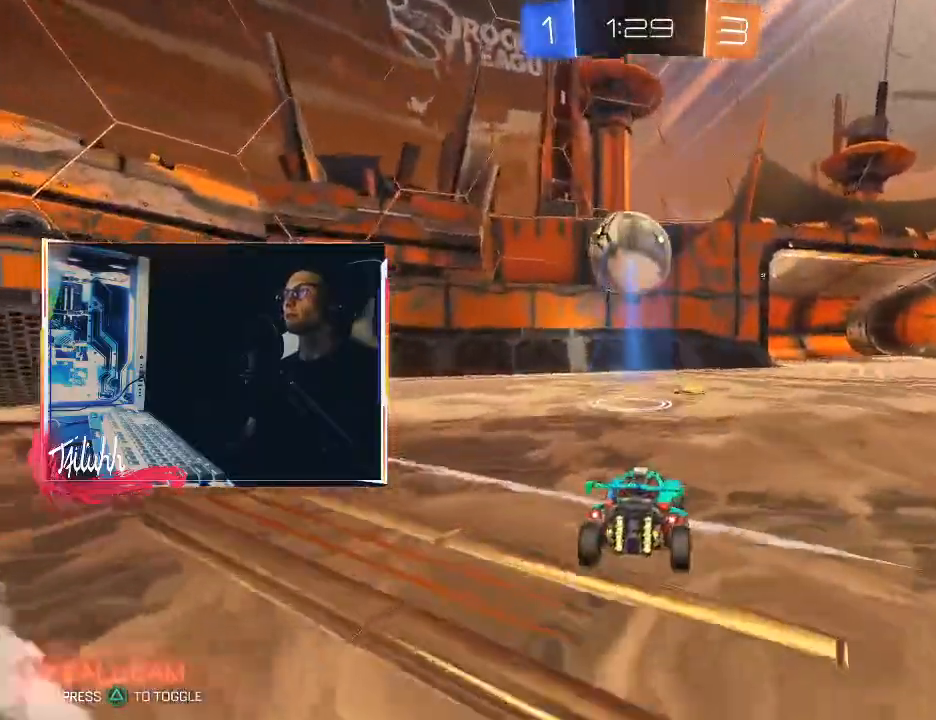
{"buttons": ["CIRCLE"], "left_stick": "up-right", "right_stick": "center", "events": [[67, "CROSS", "down"], [100, "L2", "up"], [200, "left_stick", "down-left"], [300, "CIRCLE", "down"], [383, "CROSS", "up"], [400, "left_stick", "down-right"], [483, "left_stick", "up-right"]]}
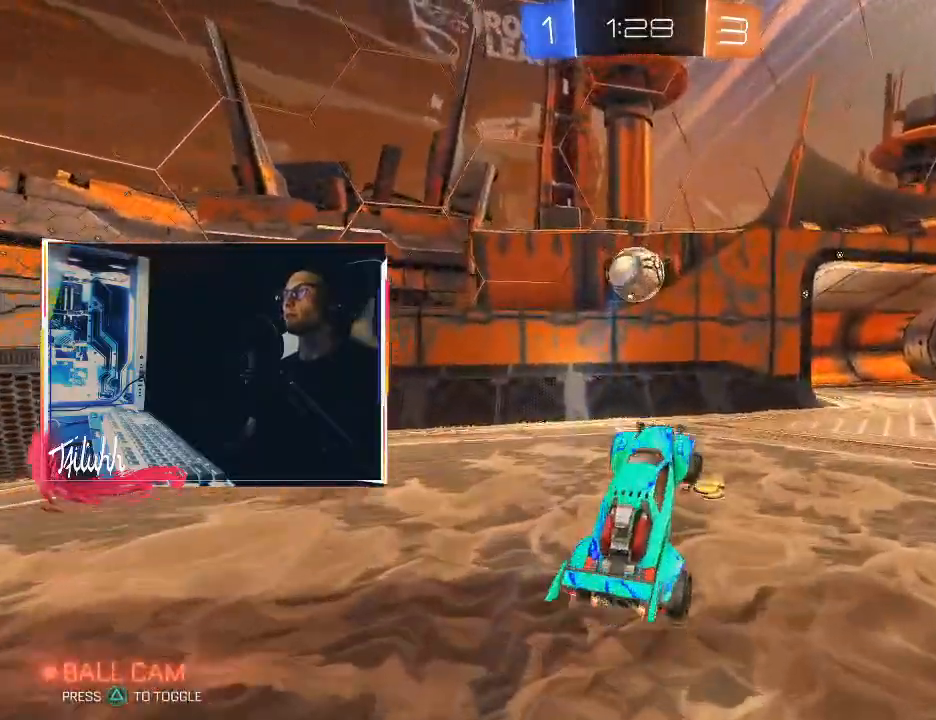
{"buttons": [], "left_stick": "left", "right_stick": "center", "events": [[217, "CIRCLE", "up"], [300, "left_stick", "center"], [350, "left_stick", "left"]]}
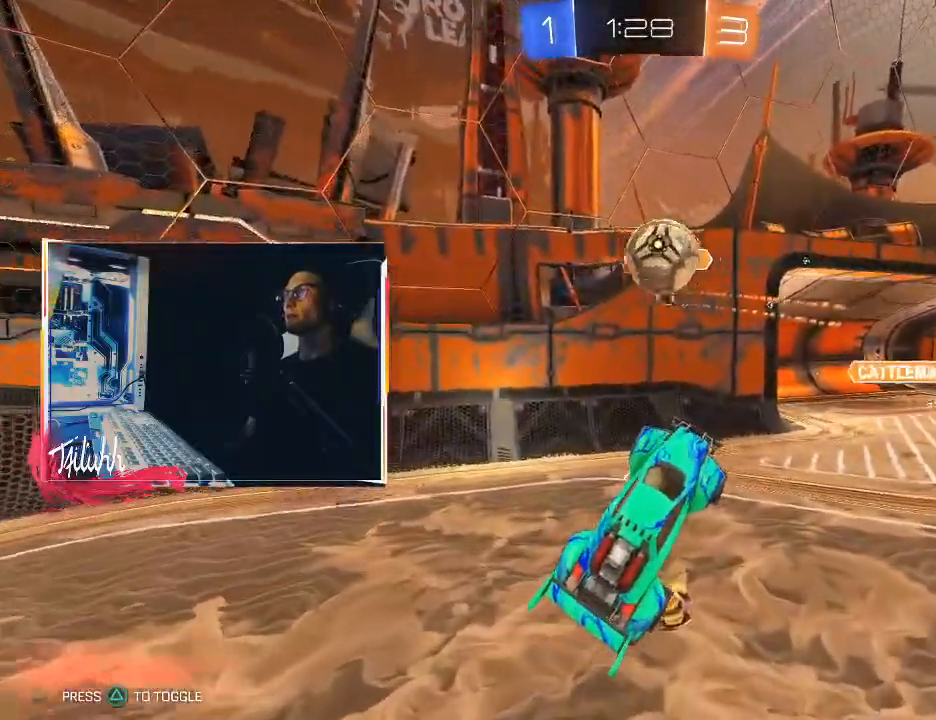
{"buttons": ["R2"], "left_stick": "center", "right_stick": "center", "events": [[17, "left_stick", "center"], [300, "R2", "down"]]}
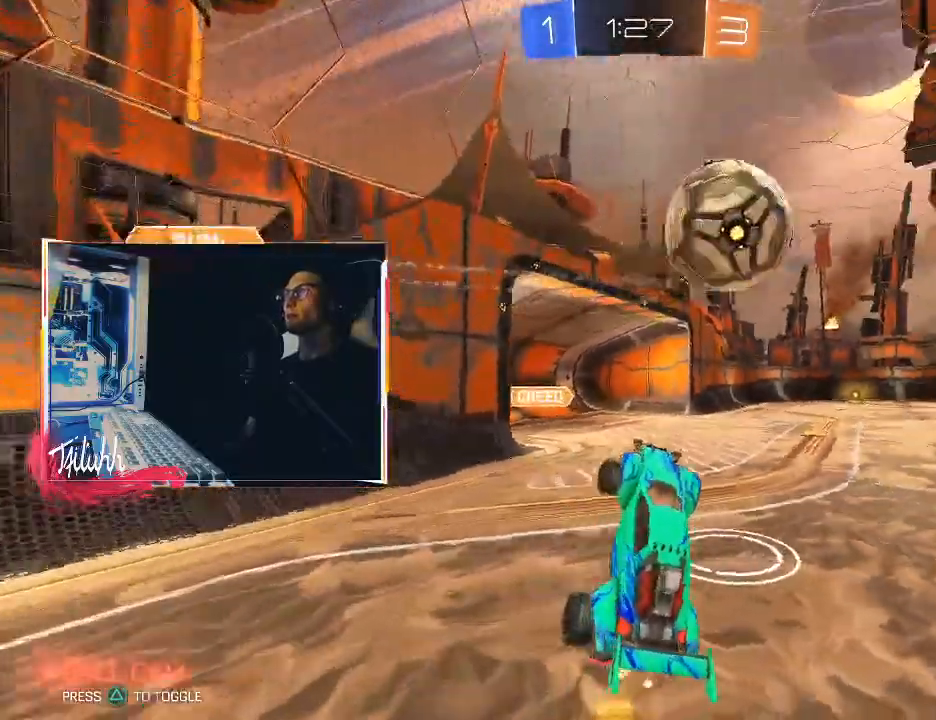
{"buttons": ["CIRCLE", "R2"], "left_stick": "right", "right_stick": "center", "events": [[117, "left_stick", "up"], [200, "CROSS", "down"], [283, "CIRCLE", "down"], [300, "CROSS", "up"], [333, "left_stick", "right"]]}
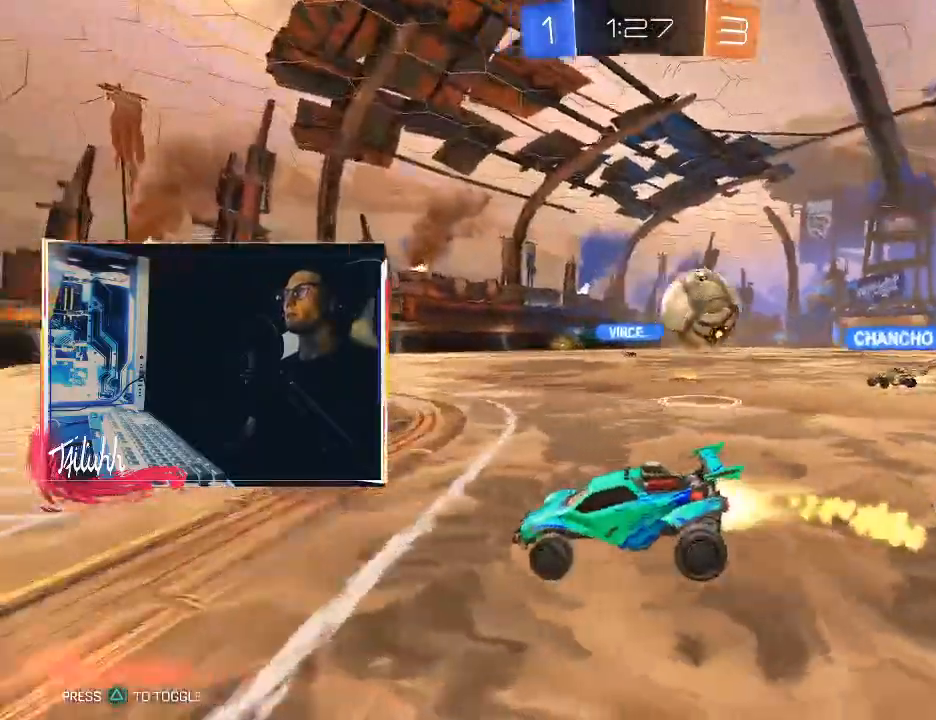
{"buttons": ["CIRCLE", "R2"], "left_stick": "center", "right_stick": "center", "events": [[167, "left_stick", "center"]]}
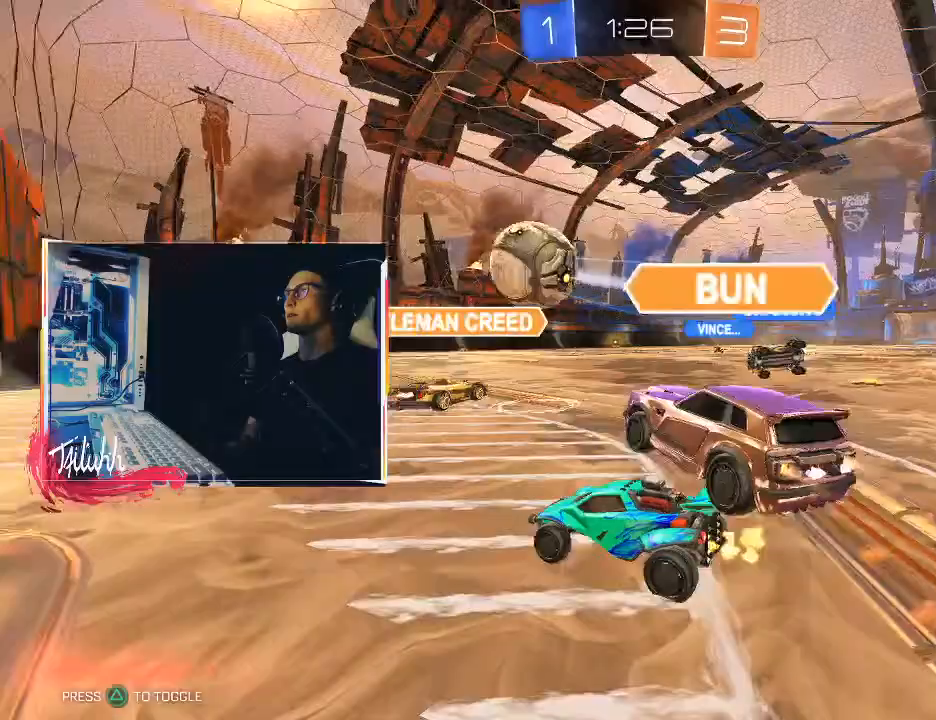
{"buttons": [], "left_stick": "center", "right_stick": "center", "events": [[100, "left_stick", "right"], [133, "CROSS", "down"], [167, "R2", "up"], [167, "left_stick", "up"], [200, "CROSS", "up"], [267, "CROSS", "down"], [350, "CROSS", "up"], [400, "CIRCLE", "up"], [500, "left_stick", "center"]]}
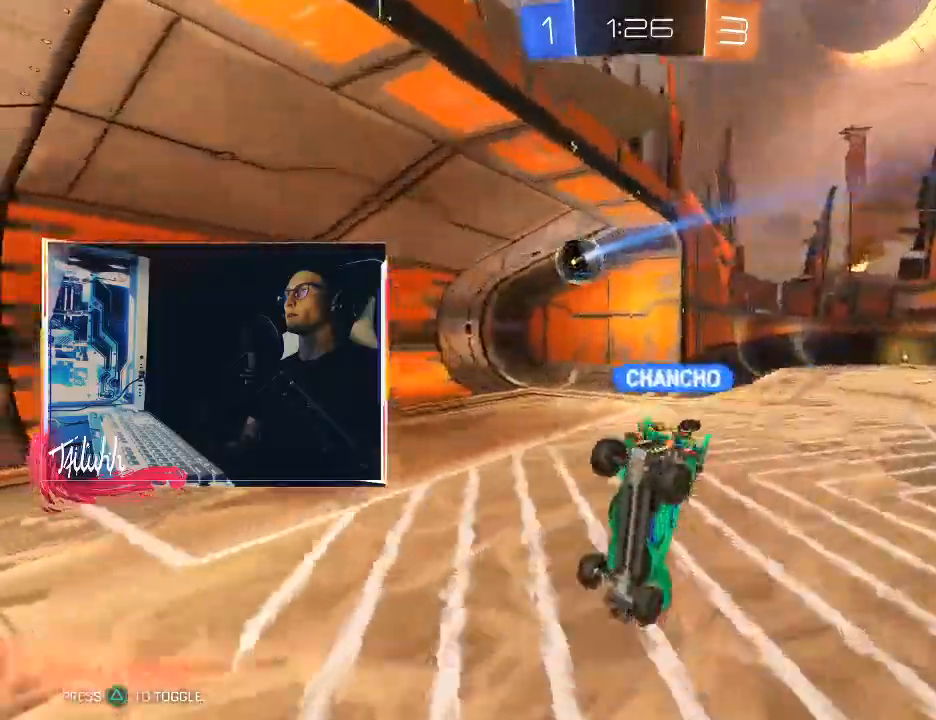
{"buttons": [], "left_stick": "center", "right_stick": "center", "events": [[267, "TRIANGLE", "down"], [367, "TRIANGLE", "up"]]}
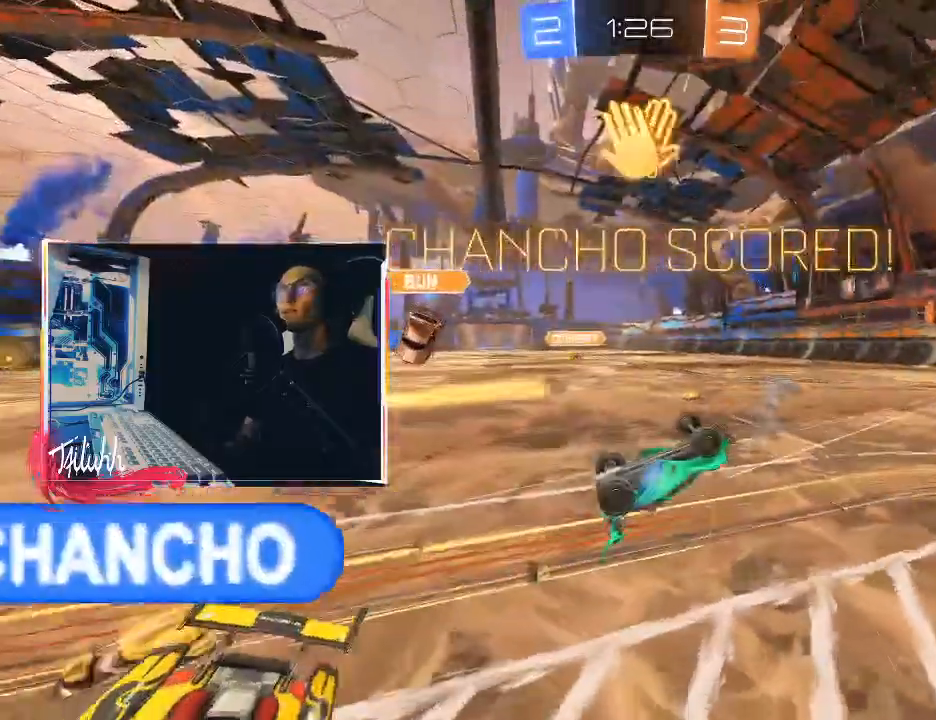
{"buttons": ["R2"], "left_stick": "down-right", "right_stick": "center", "events": [[333, "R2", "down"], [450, "left_stick", "down-right"]]}
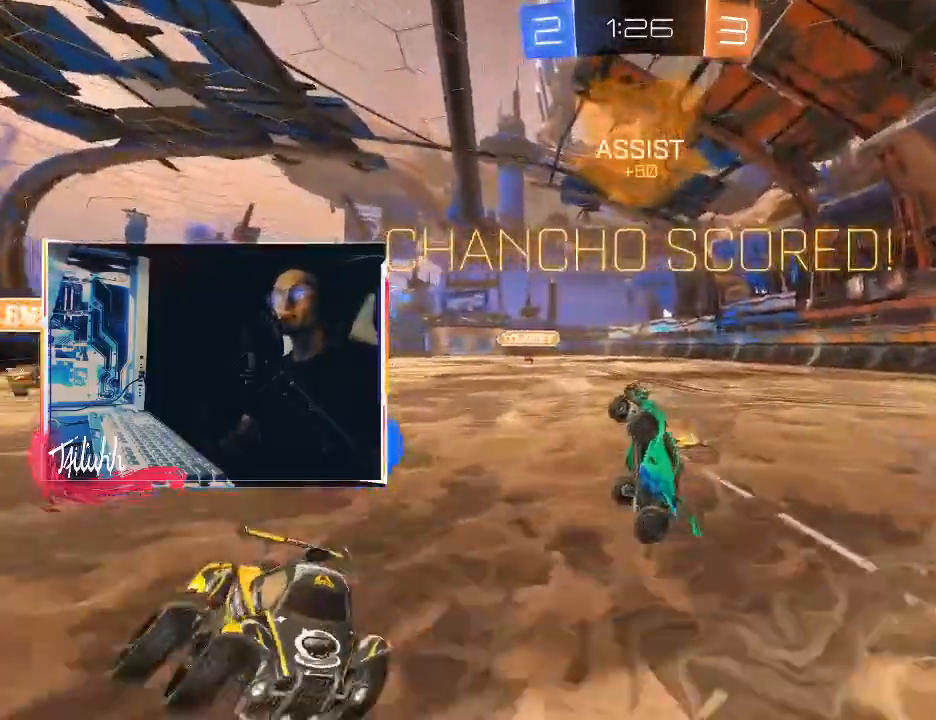
{"buttons": ["TRIANGLE", "L1", "R2"], "left_stick": "center", "right_stick": "center", "events": [[67, "TRIANGLE", "down"], [183, "L1", "down"], [183, "TRIANGLE", "up"], [183, "left_stick", "left"], [333, "left_stick", "center"], [433, "TRIANGLE", "down"]]}
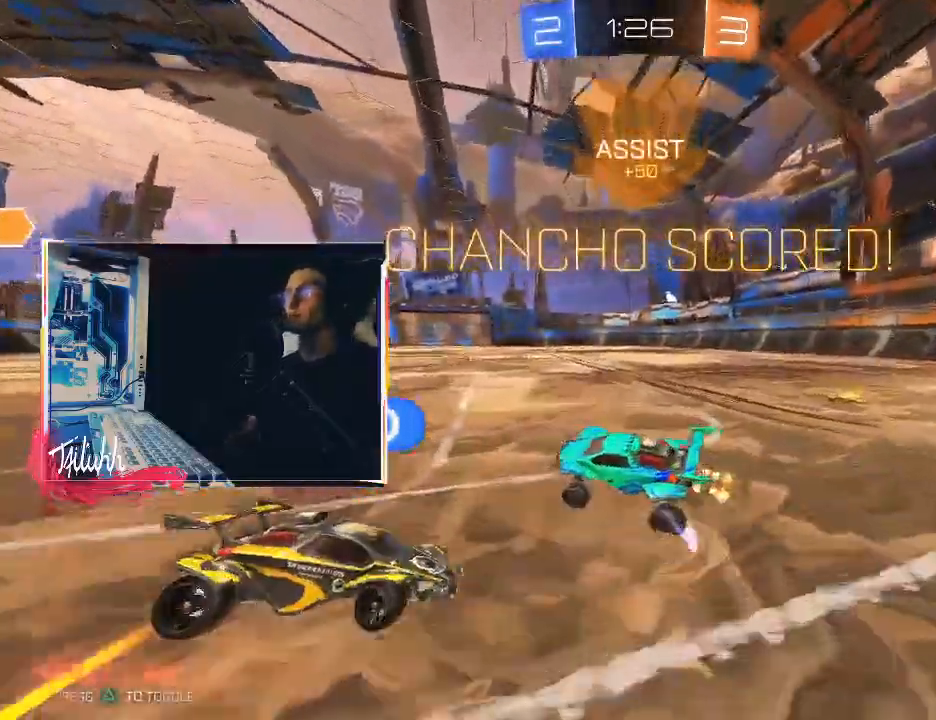
{"buttons": ["CIRCLE", "L1"], "left_stick": "right", "right_stick": "center", "events": [[17, "TRIANGLE", "up"], [17, "left_stick", "right"], [67, "R2", "up"], [100, "CROSS", "down"], [183, "CROSS", "up"], [200, "CROSS", "down"], [300, "CIRCLE", "down"], [350, "CROSS", "up"]]}
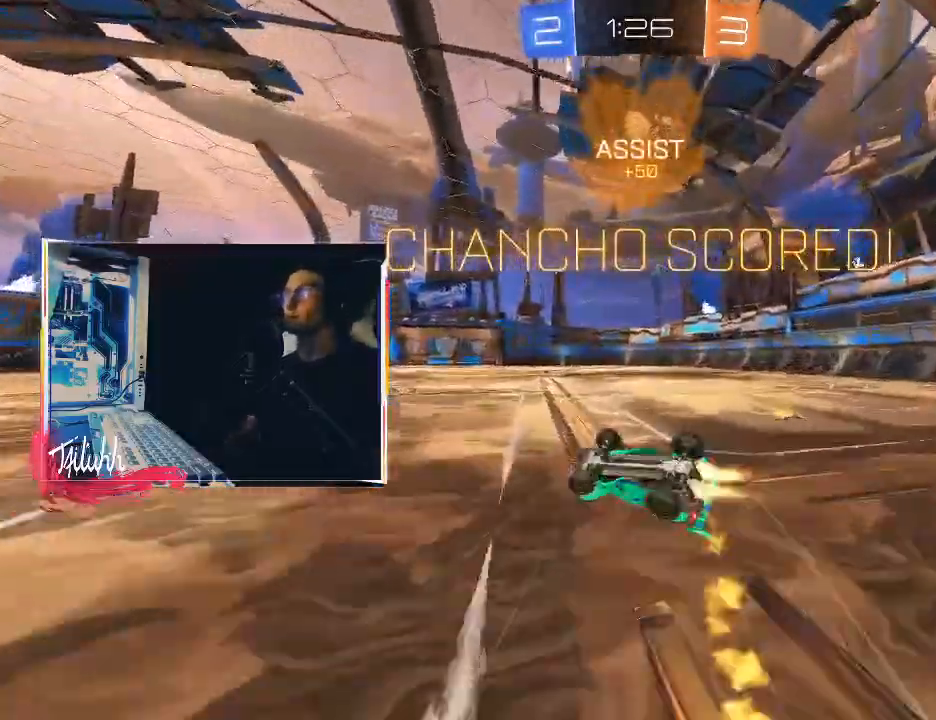
{"buttons": ["R2"], "left_stick": "right", "right_stick": "center", "events": [[17, "CIRCLE", "up"], [67, "L1", "up"], [433, "R2", "down"]]}
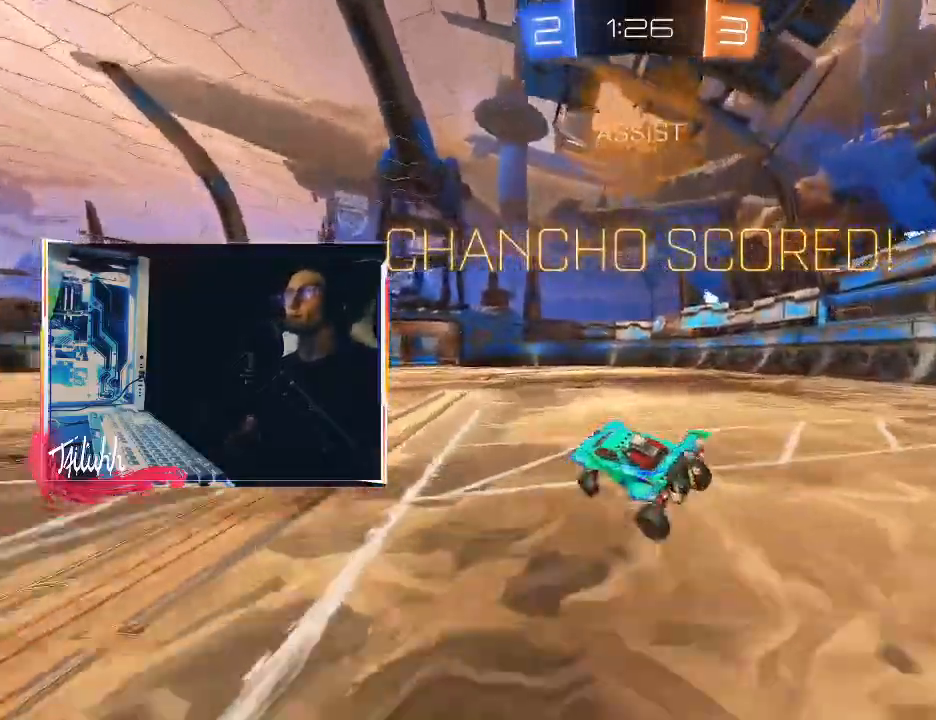
{"buttons": ["CROSS", "L1", "R2"], "left_stick": "up-left", "right_stick": "center", "events": [[333, "CROSS", "down"], [333, "L1", "down"], [400, "CROSS", "up"], [400, "left_stick", "up-left"], [433, "CROSS", "down"]]}
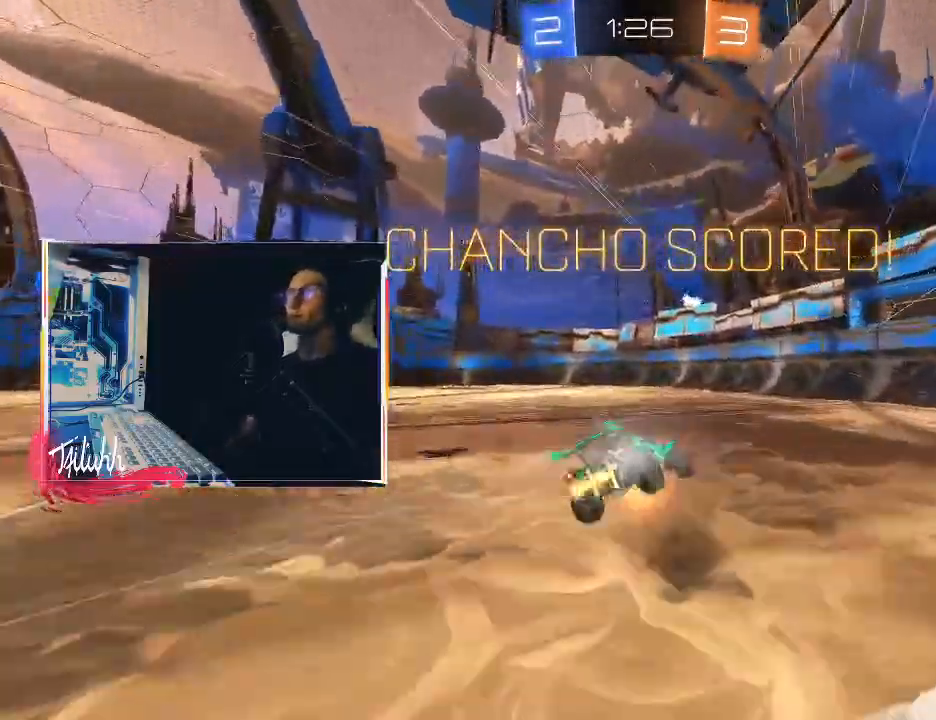
{"buttons": [], "left_stick": "center", "right_stick": "center", "events": [[33, "CIRCLE", "down"], [50, "CROSS", "up"], [50, "R2", "up"], [83, "L1", "up"], [117, "left_stick", "left"], [233, "CIRCLE", "up"], [233, "R2", "down"], [250, "TRIANGLE", "down"], [283, "left_stick", "up-left"], [333, "CIRCLE", "down"], [333, "R2", "up"], [367, "CIRCLE", "up"], [367, "TRIANGLE", "up"], [417, "left_stick", "center"]]}
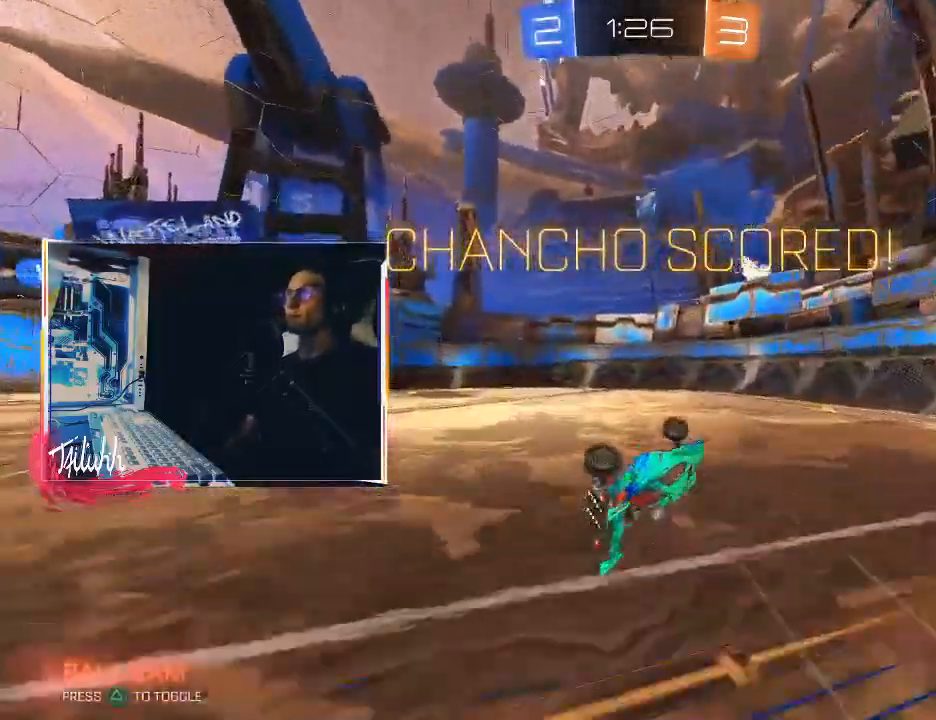
{"buttons": ["CROSS"], "left_stick": "center", "right_stick": "center", "events": [[383, "CROSS", "down"]]}
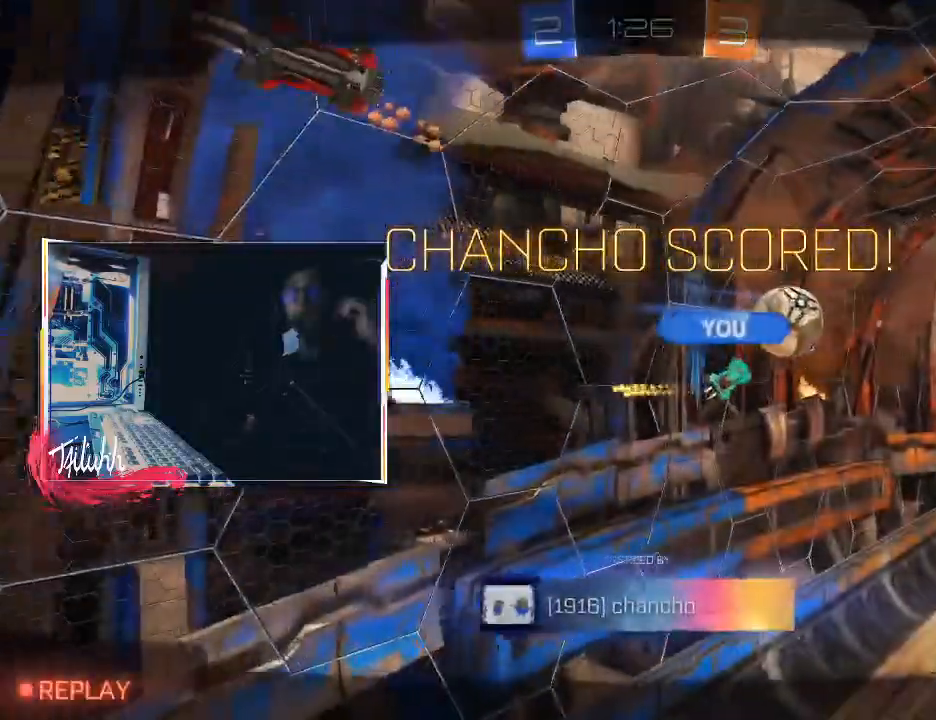
{"buttons": [], "left_stick": "center", "right_stick": "center", "events": [[33, "CROSS", "up"]]}